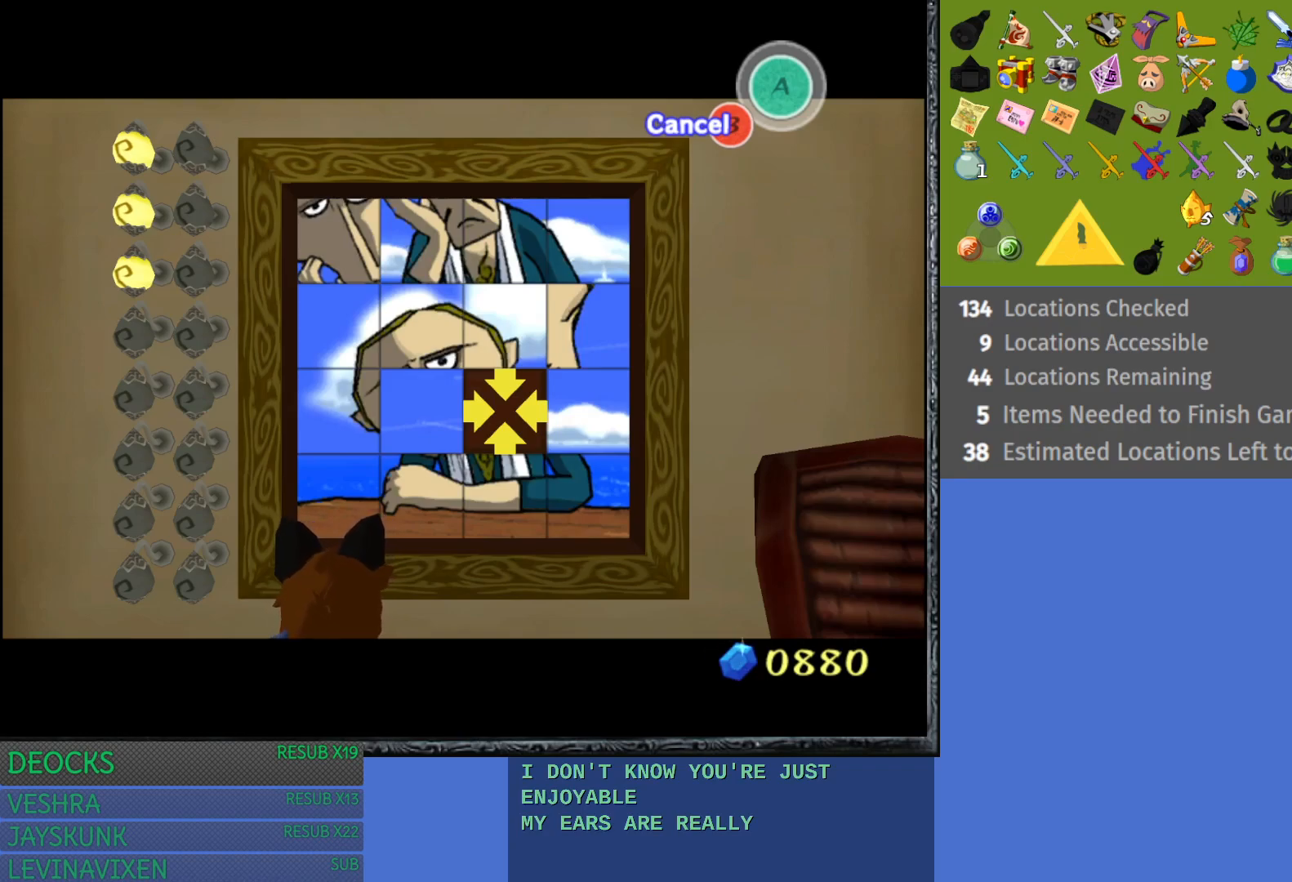
Gameplay with a controller (PlayStation layout); each line is a JSON object with the inputs held at the frame after it. "events" lists button and stick changes between this image and that frame as [ms after this image, input, new state], when the widget could be followed in between. Not read: L3 R3.
{"buttons": [], "left_stick": "down", "right_stick": "center", "events": [[417, "left_stick", "down"]]}
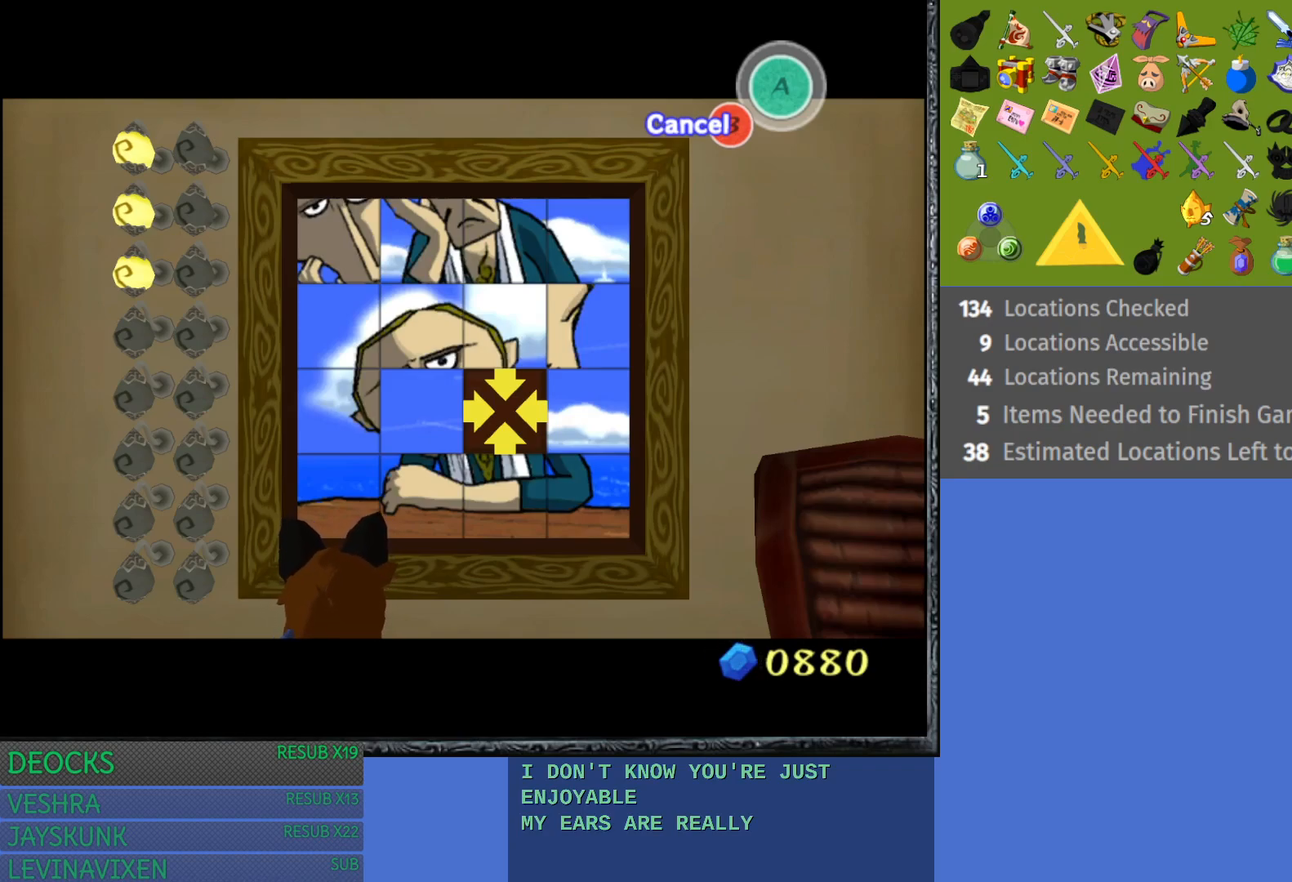
{"buttons": [], "left_stick": "center", "right_stick": "center", "events": [[100, "left_stick", "center"]]}
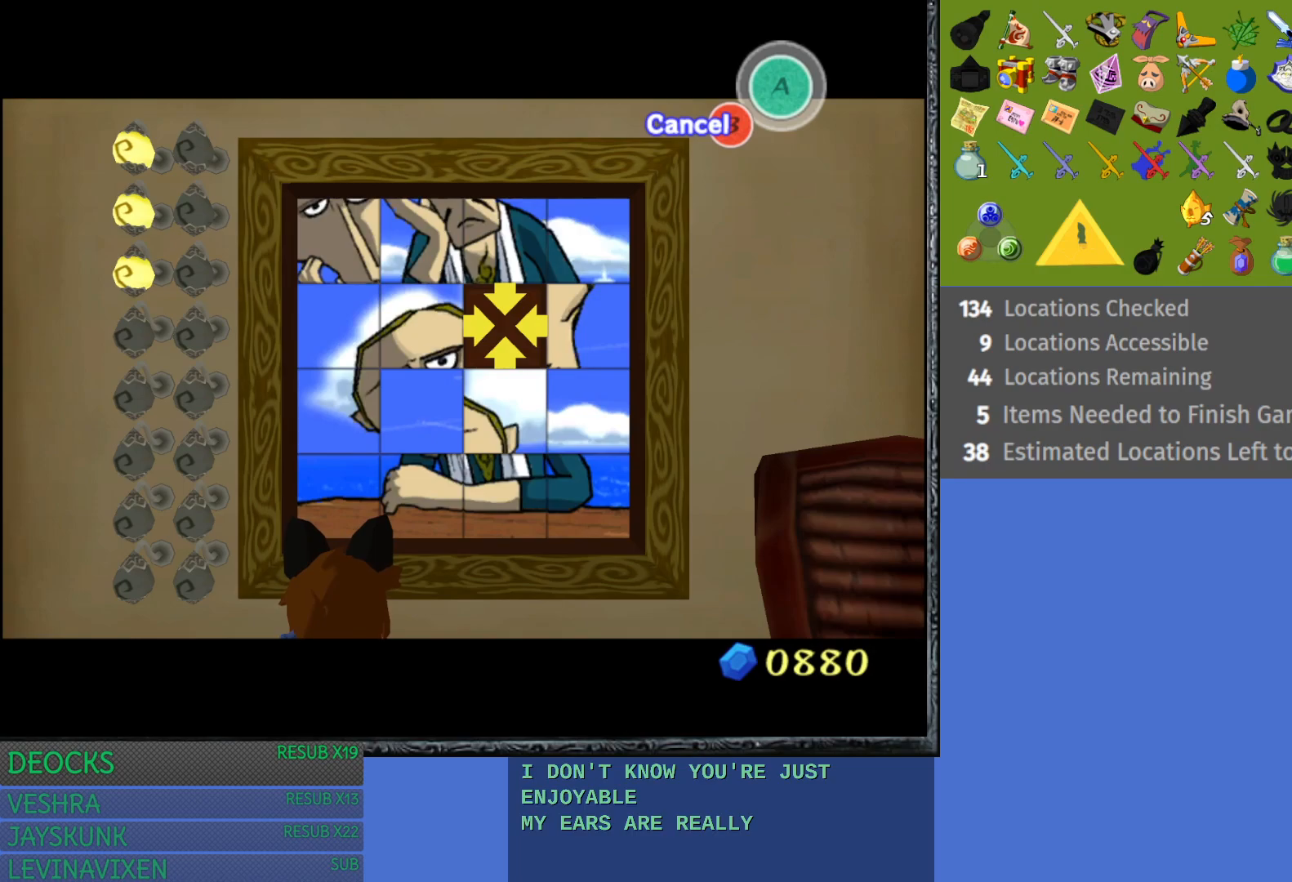
{"buttons": [], "left_stick": "center", "right_stick": "center", "events": [[100, "left_stick", "down"], [300, "left_stick", "center"]]}
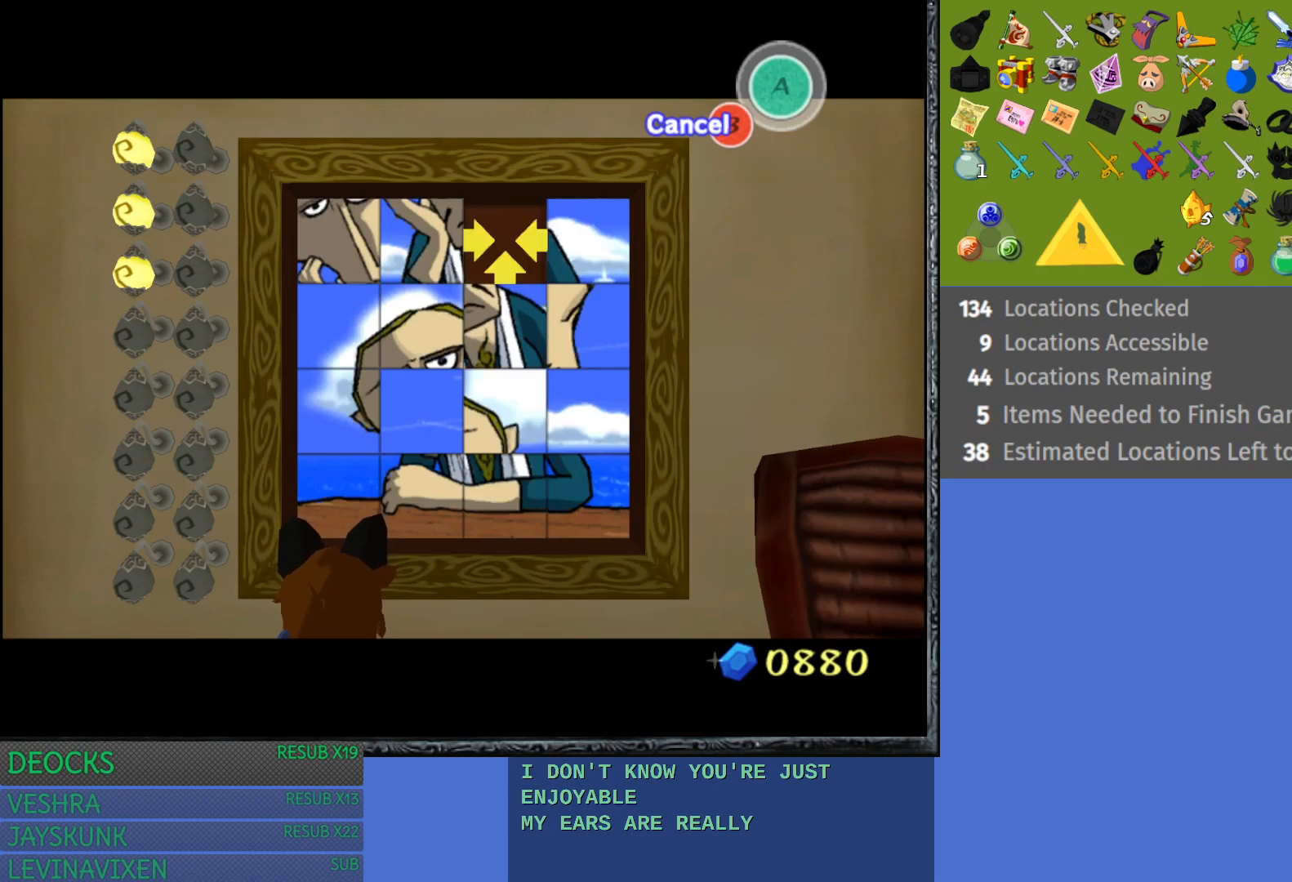
{"buttons": [], "left_stick": "down", "right_stick": "center", "events": [[383, "left_stick", "down"]]}
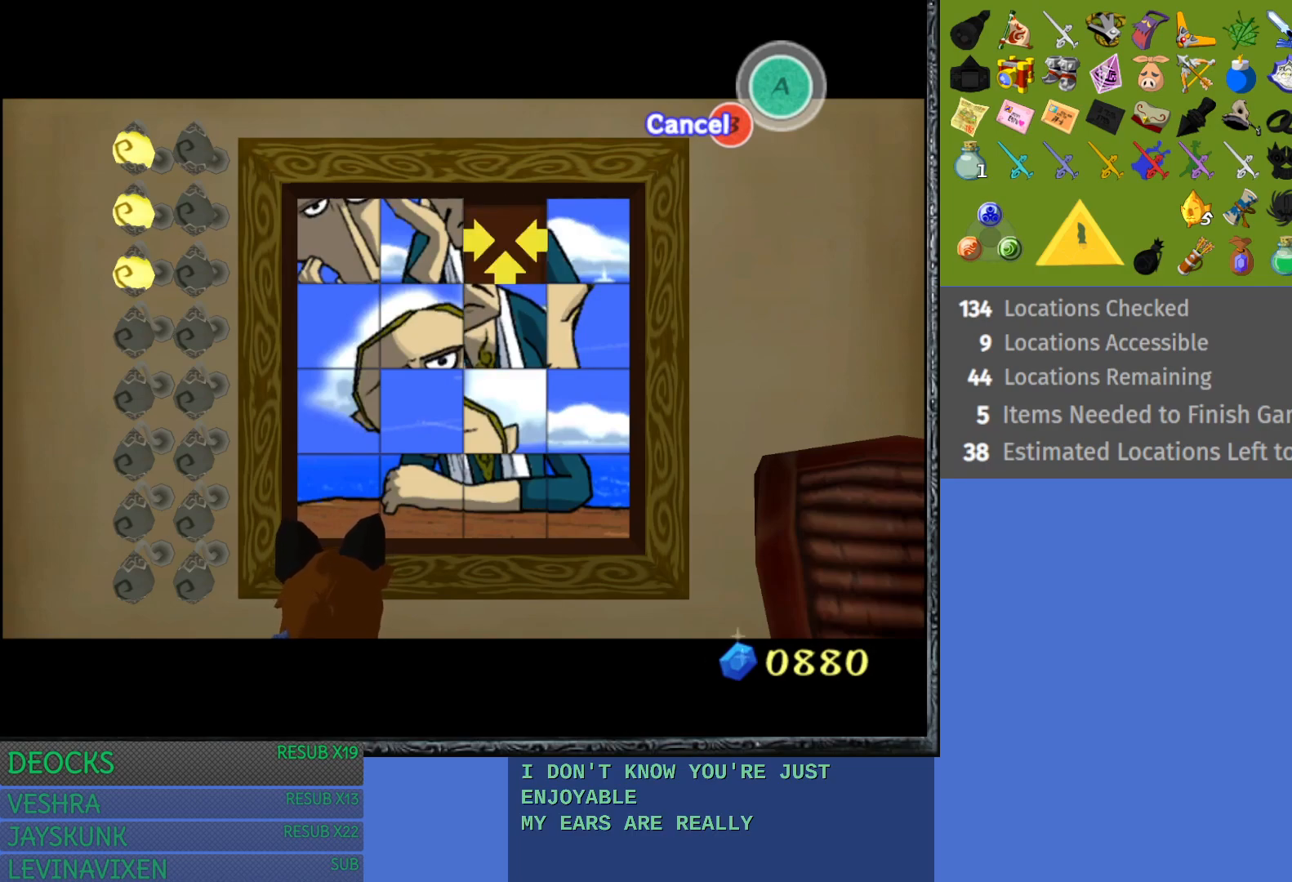
{"buttons": [], "left_stick": "right", "right_stick": "center", "events": [[67, "left_stick", "center"], [350, "left_stick", "right"]]}
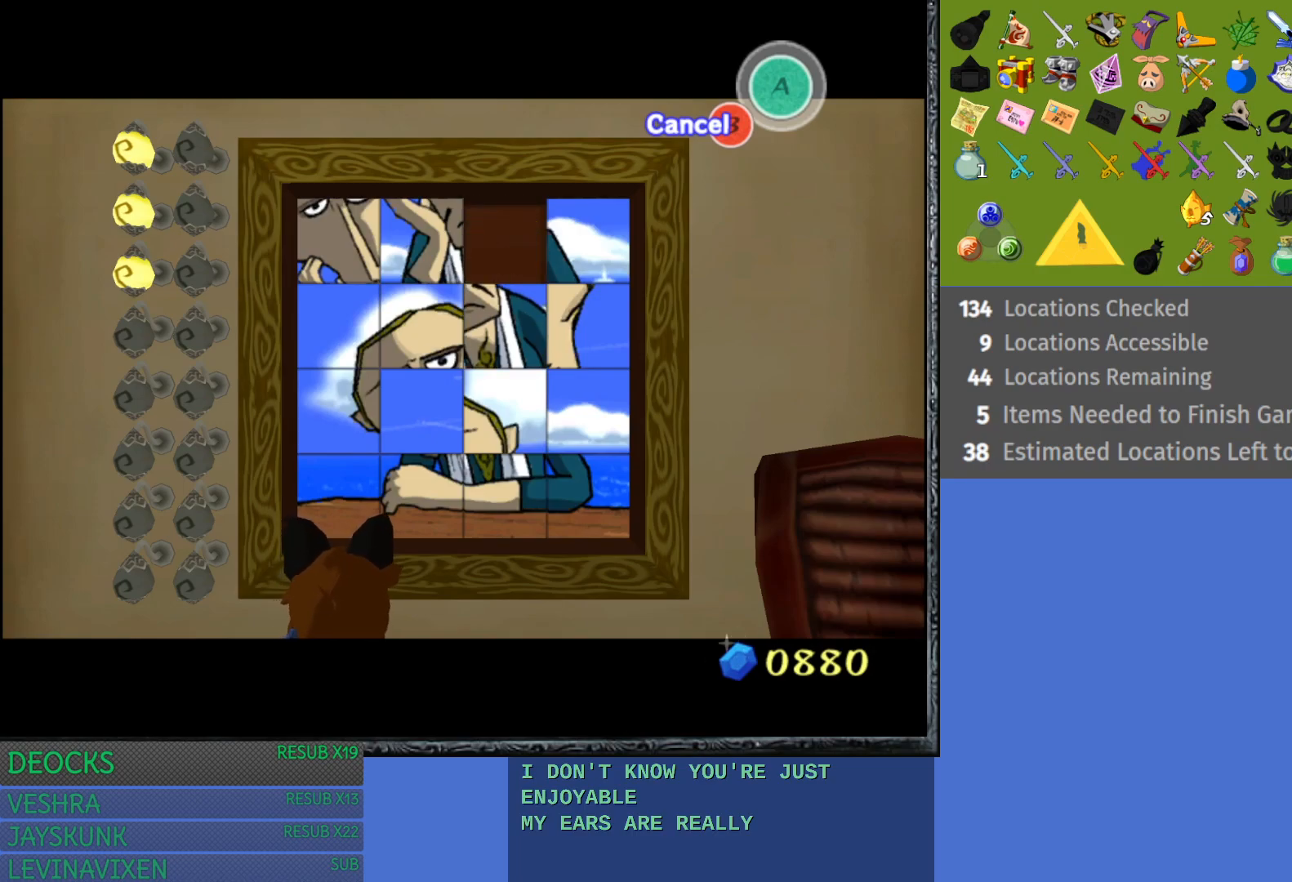
{"buttons": [], "left_stick": "left", "right_stick": "center", "events": [[33, "left_stick", "center"], [483, "left_stick", "left"]]}
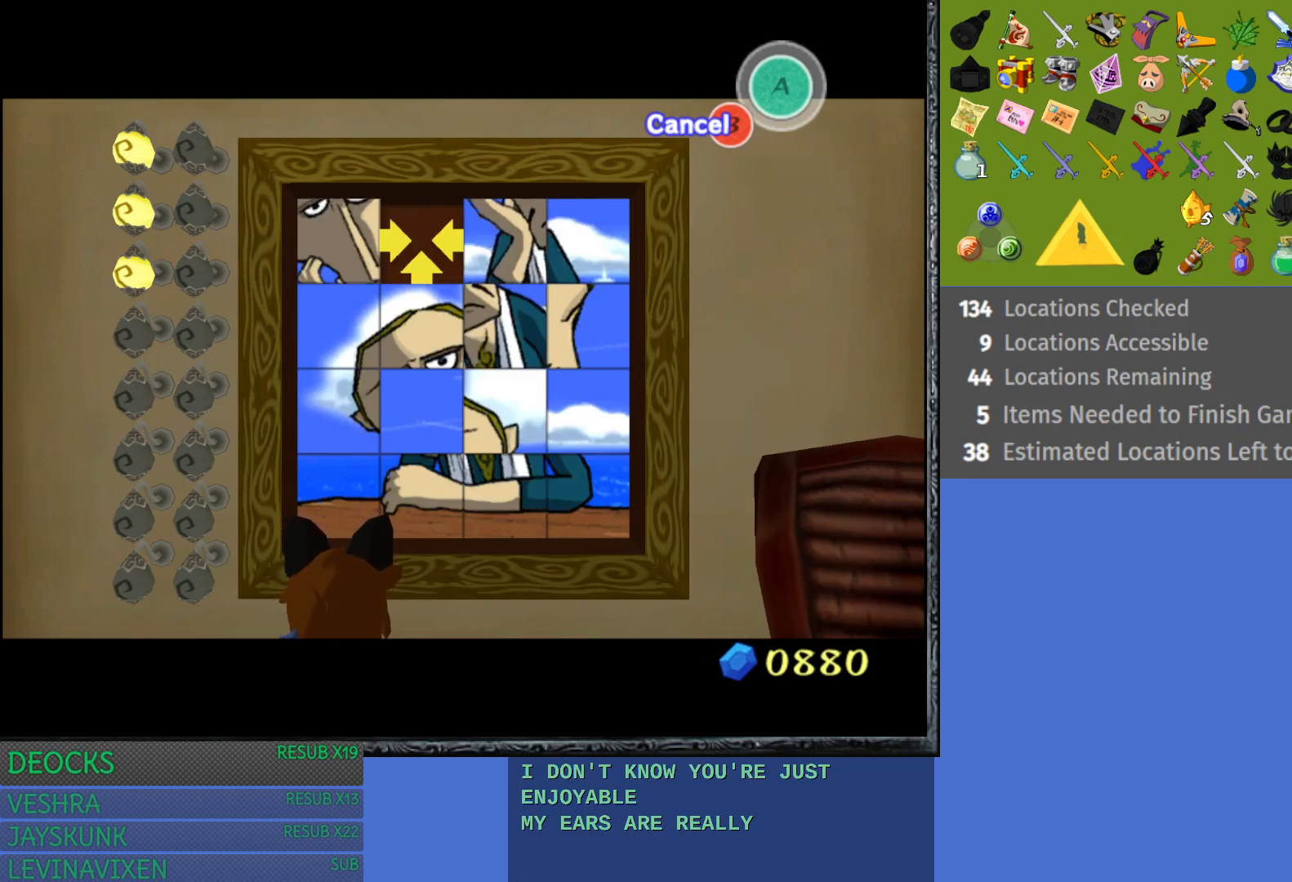
{"buttons": [], "left_stick": "center", "right_stick": "center", "events": [[200, "left_stick", "center"], [267, "left_stick", "up"], [433, "left_stick", "center"]]}
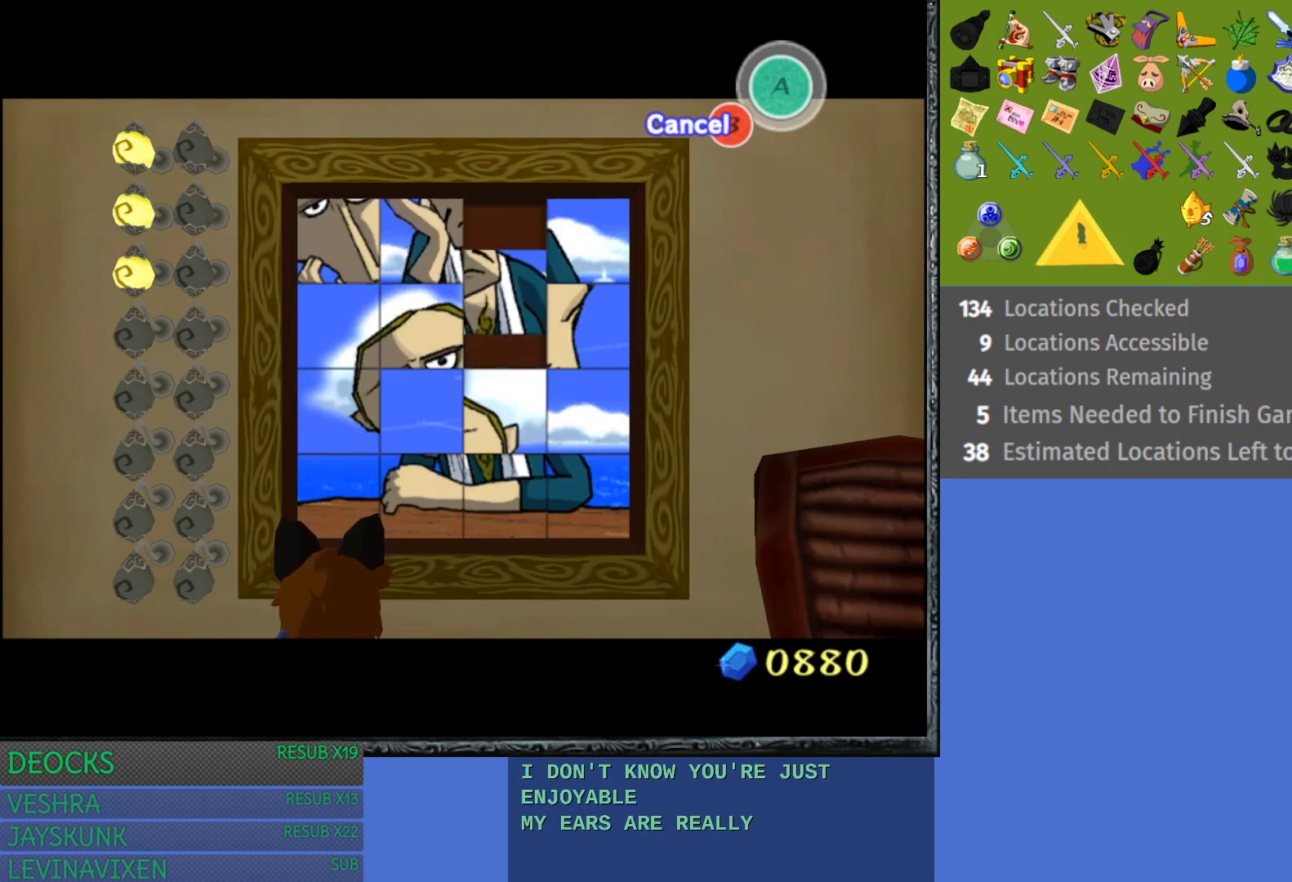
{"buttons": [], "left_stick": "center", "right_stick": "center", "events": [[83, "left_stick", "up-right"], [217, "left_stick", "center"]]}
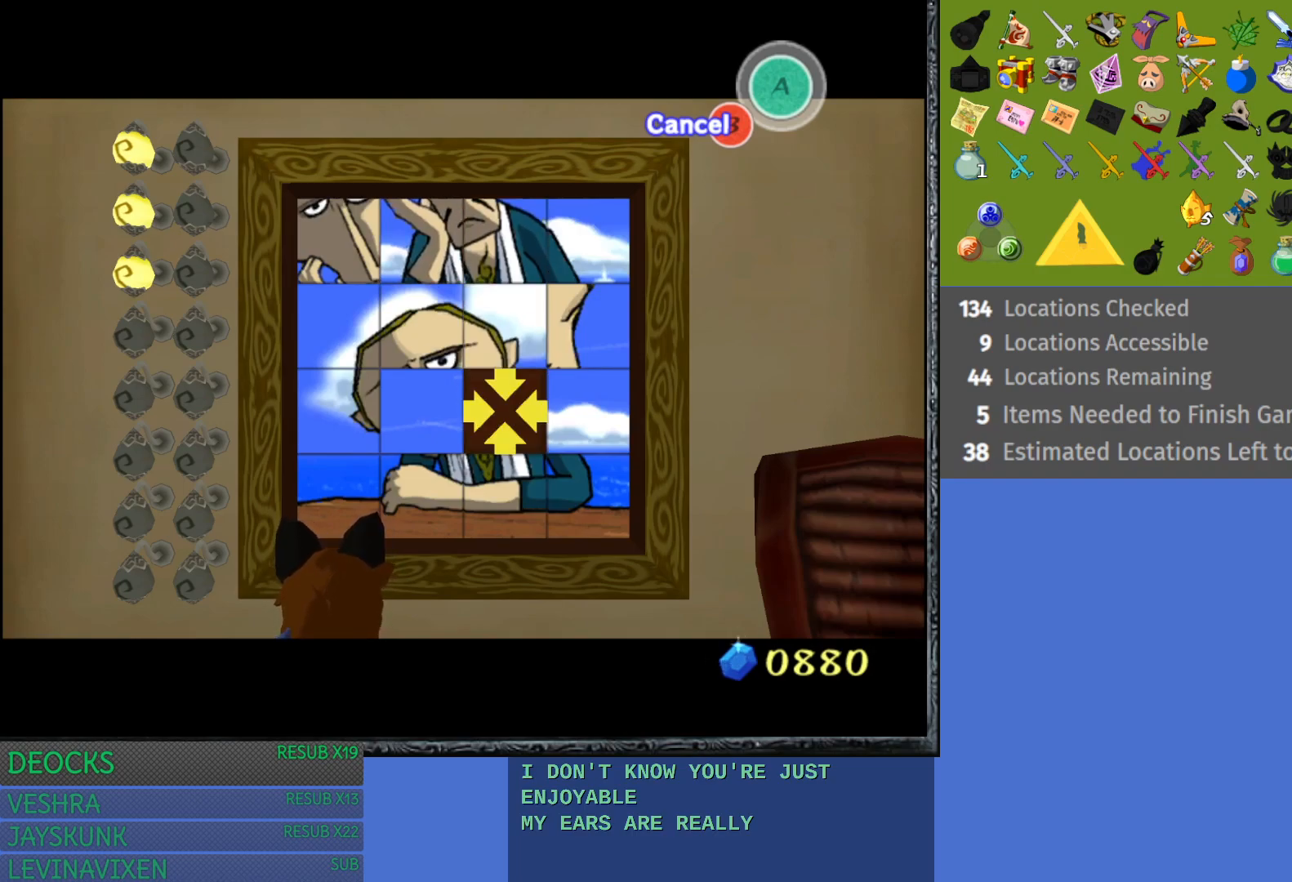
{"buttons": [], "left_stick": "center", "right_stick": "center", "events": [[17, "left_stick", "right"], [167, "left_stick", "center"]]}
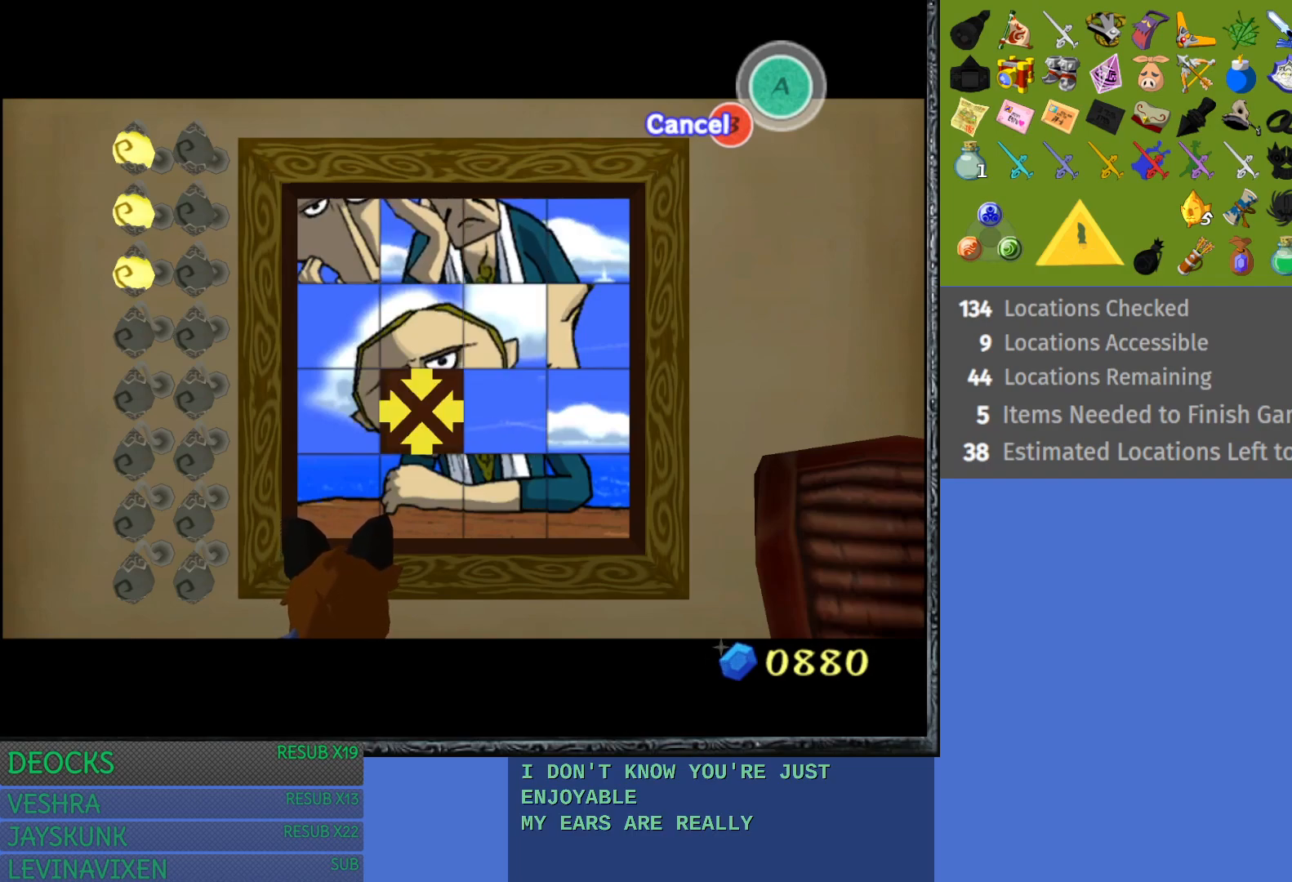
{"buttons": [], "left_stick": "down", "right_stick": "center", "events": [[83, "left_stick", "left"], [267, "left_stick", "center"], [350, "left_stick", "down"]]}
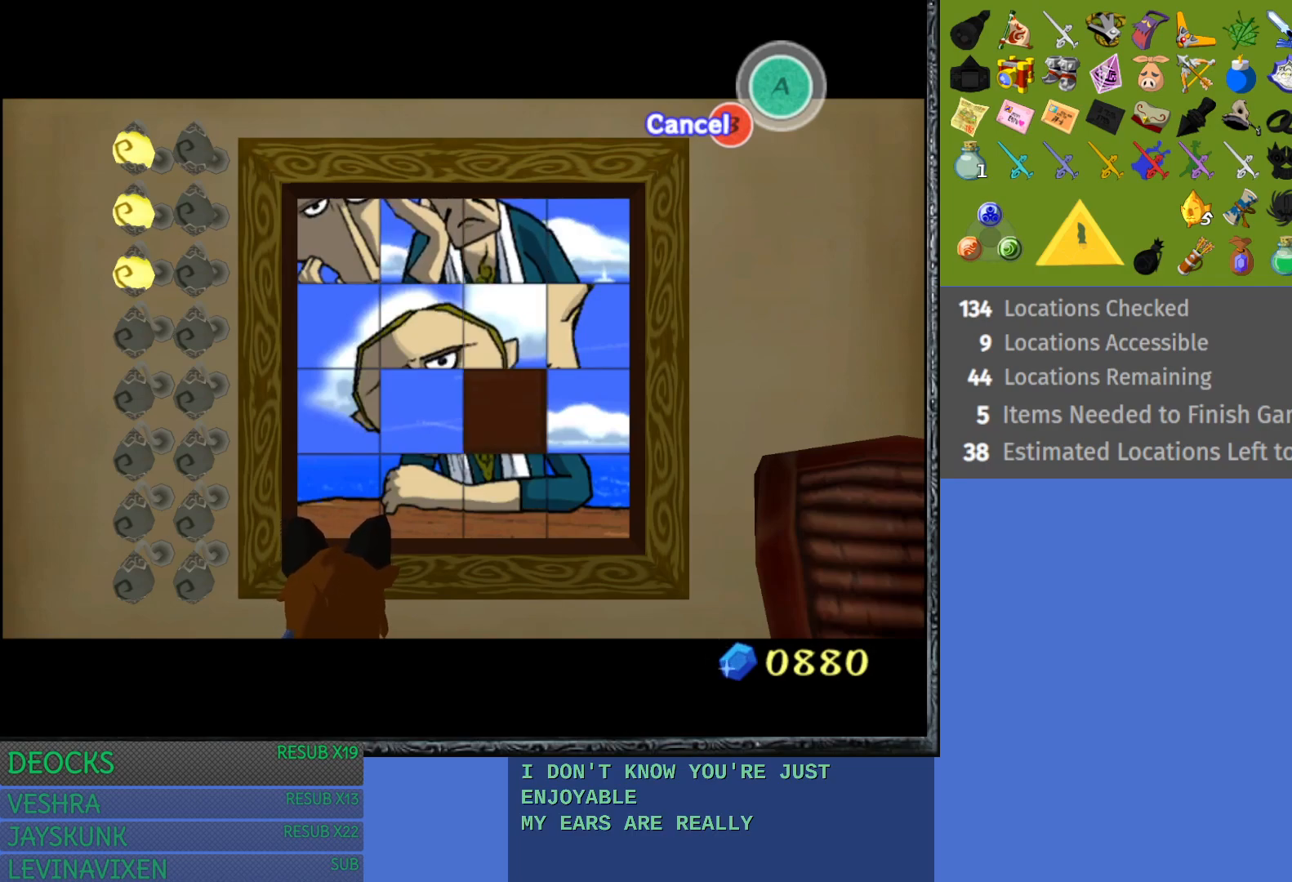
{"buttons": [], "left_stick": "center", "right_stick": "center", "events": [[50, "left_stick", "center"]]}
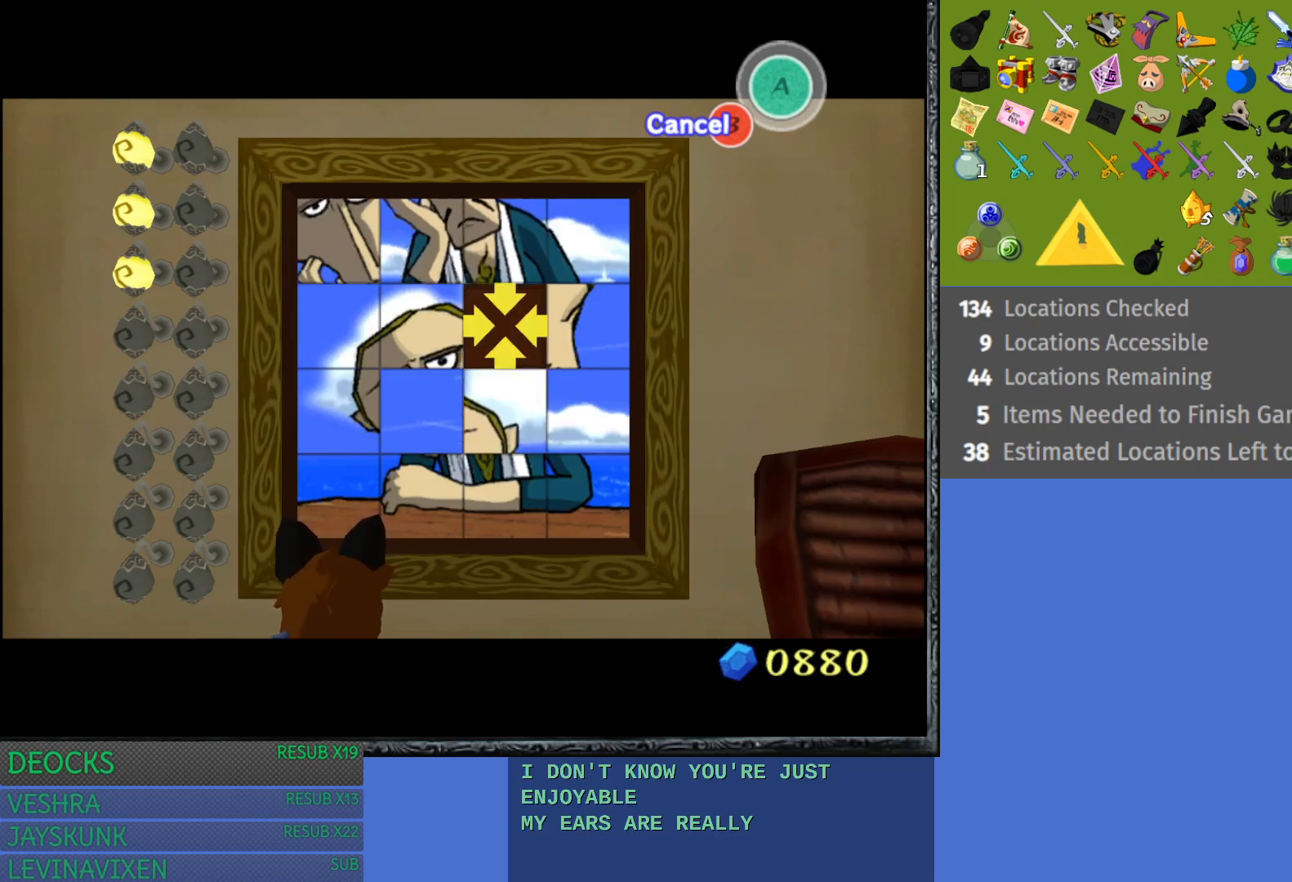
{"buttons": [], "left_stick": "center", "right_stick": "center", "events": [[33, "left_stick", "right"], [200, "left_stick", "center"], [267, "left_stick", "down"], [450, "left_stick", "center"]]}
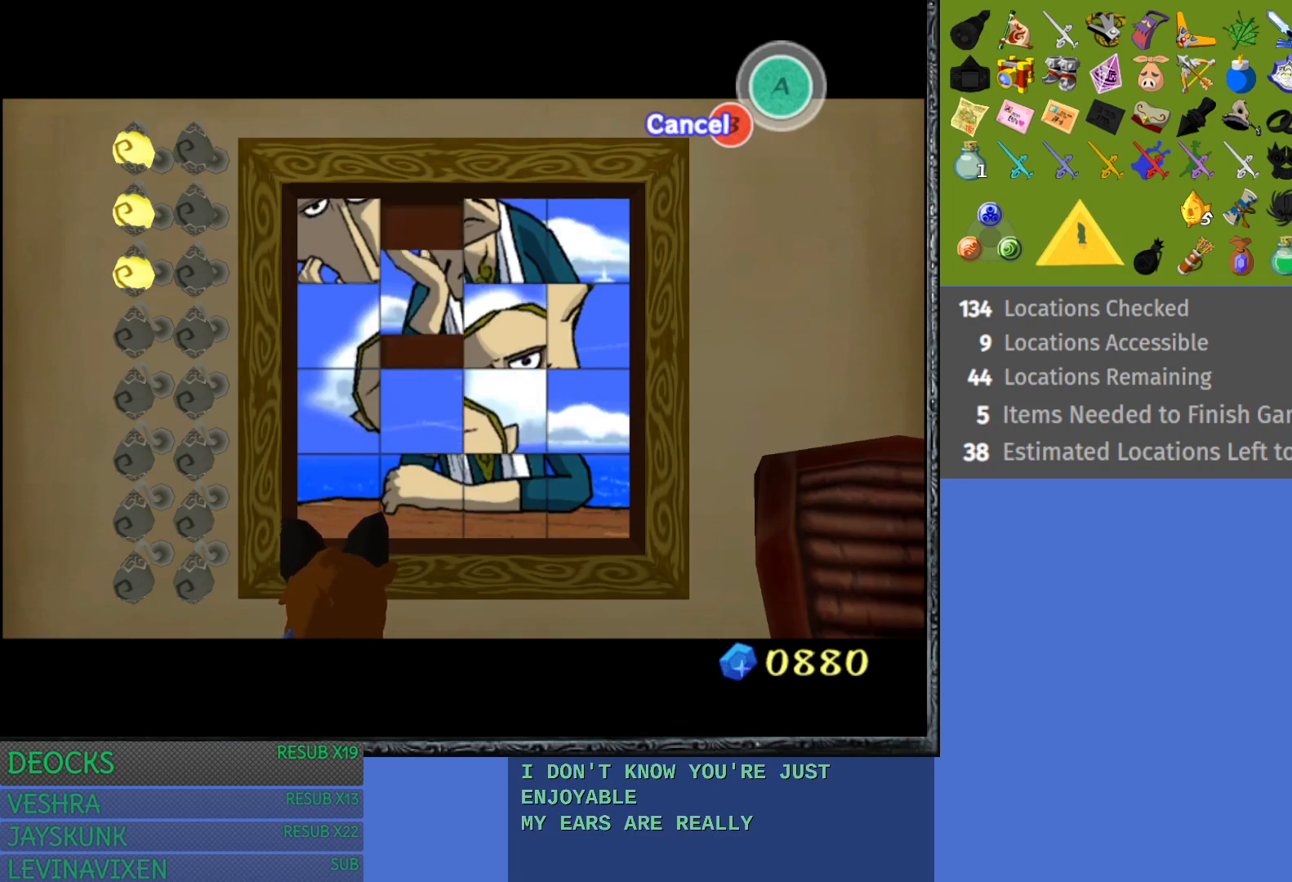
{"buttons": [], "left_stick": "right", "right_stick": "center", "events": [[500, "left_stick", "right"]]}
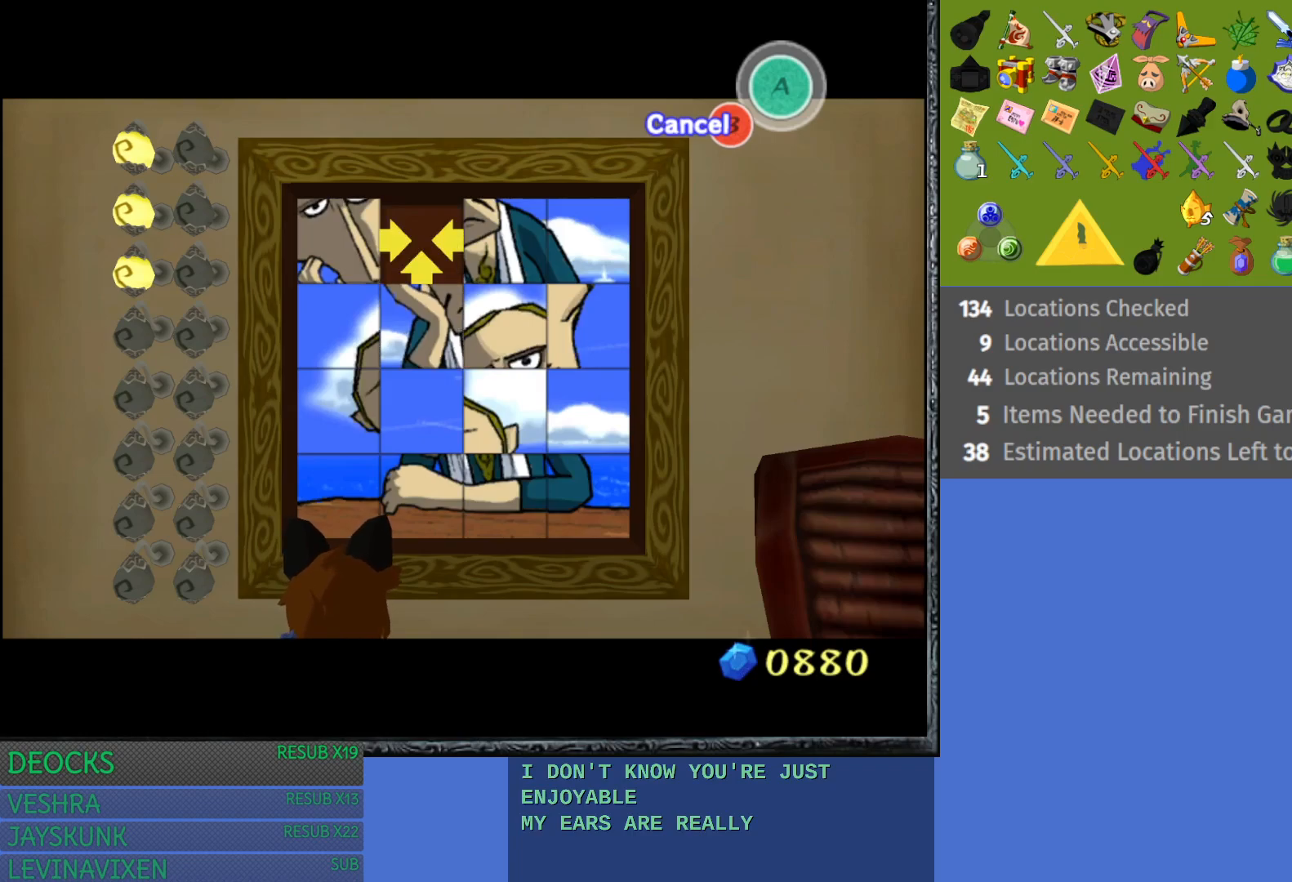
{"buttons": [], "left_stick": "up", "right_stick": "center", "events": [[133, "left_stick", "center"], [233, "left_stick", "up"], [367, "left_stick", "center"], [433, "left_stick", "up"]]}
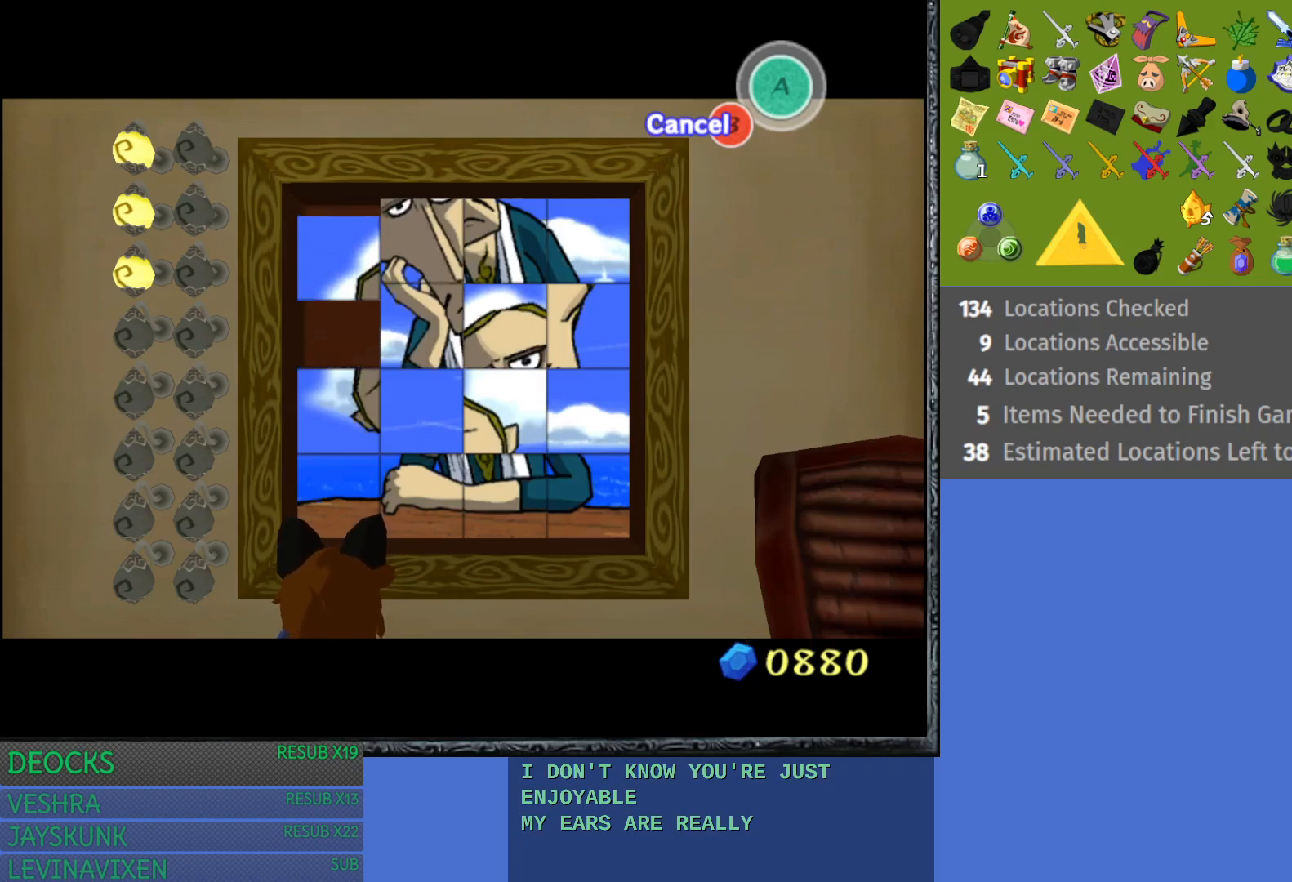
{"buttons": [], "left_stick": "down", "right_stick": "center", "events": [[67, "left_stick", "center"], [217, "left_stick", "left"], [450, "left_stick", "down"]]}
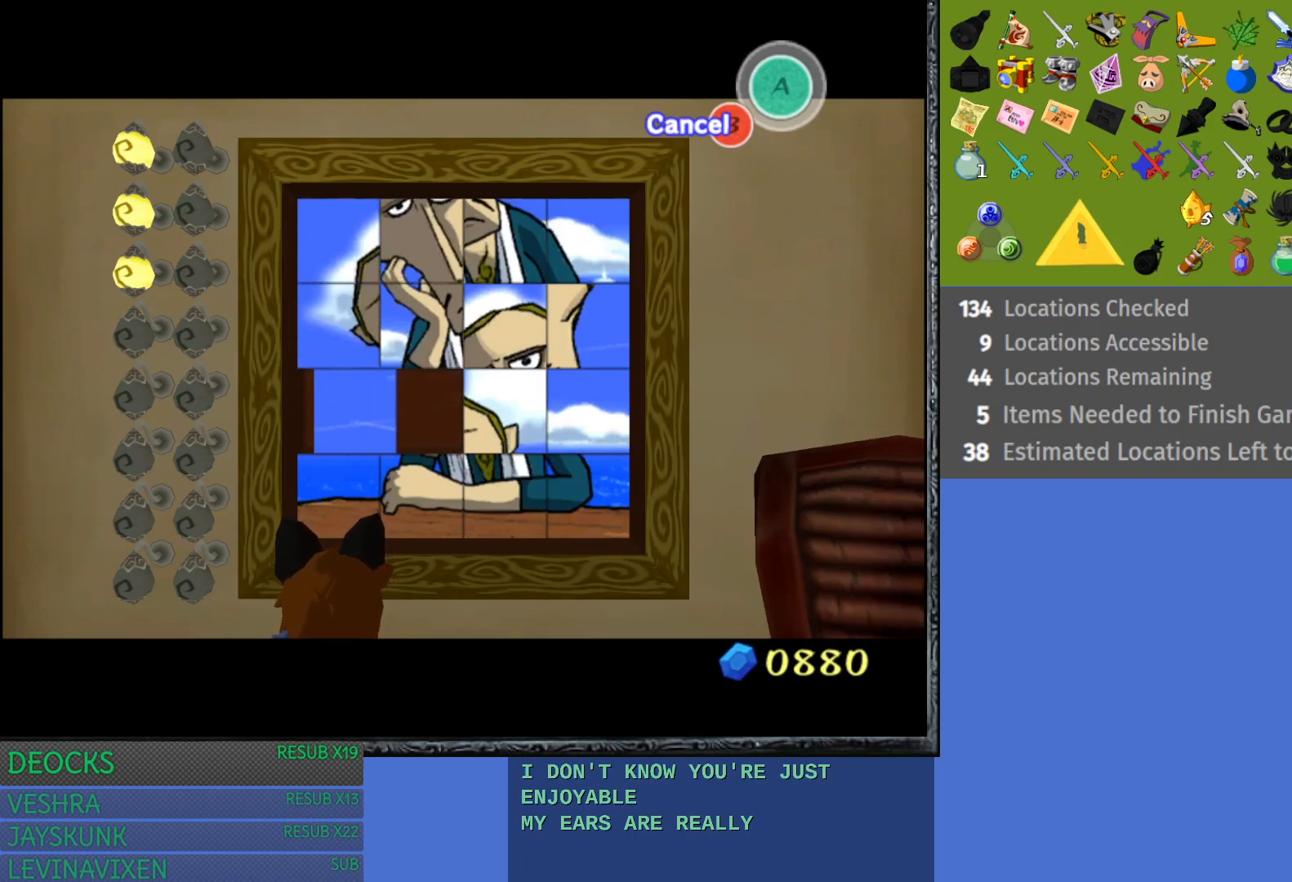
{"buttons": [], "left_stick": "center", "right_stick": "center", "events": [[150, "left_stick", "center"]]}
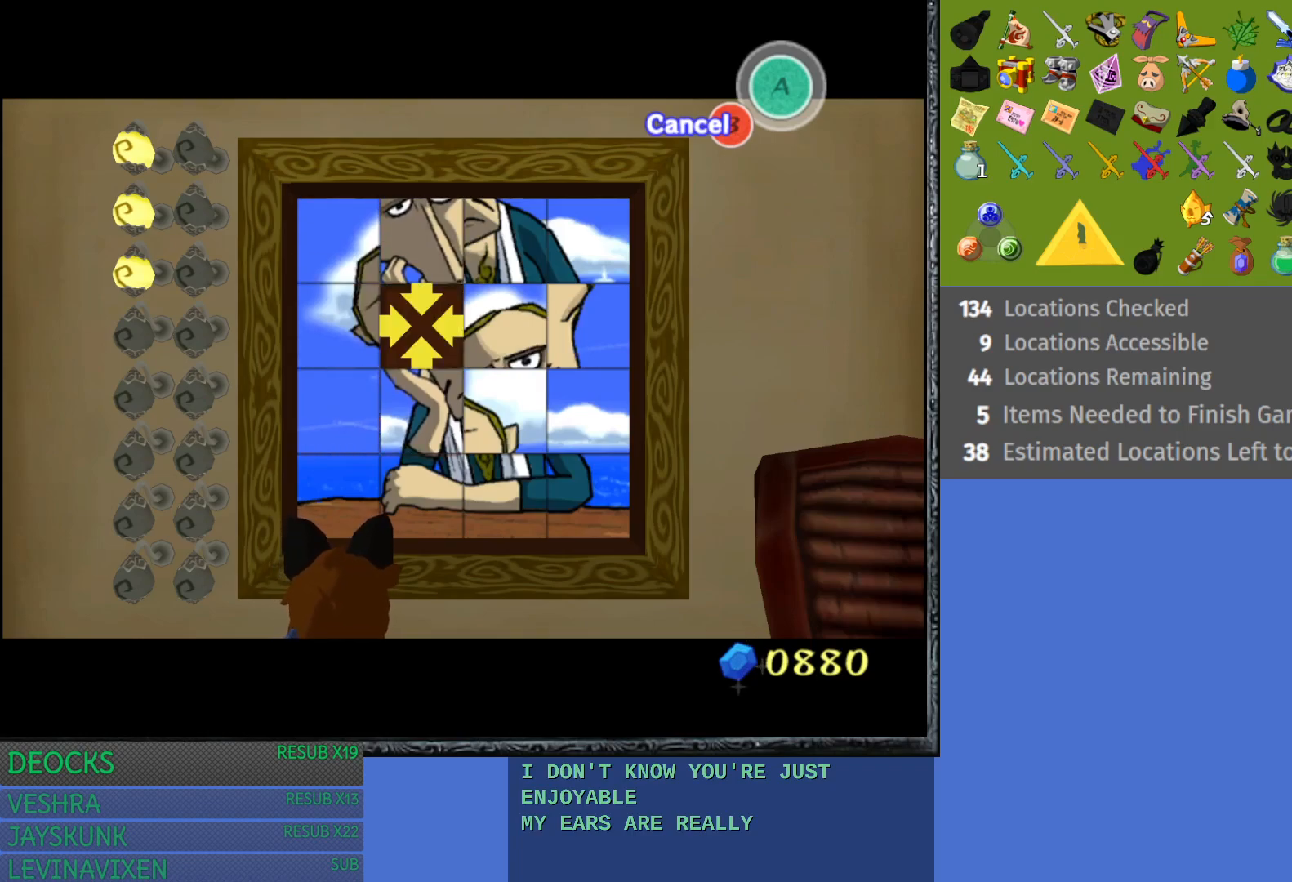
{"buttons": [], "left_stick": "center", "right_stick": "center", "events": []}
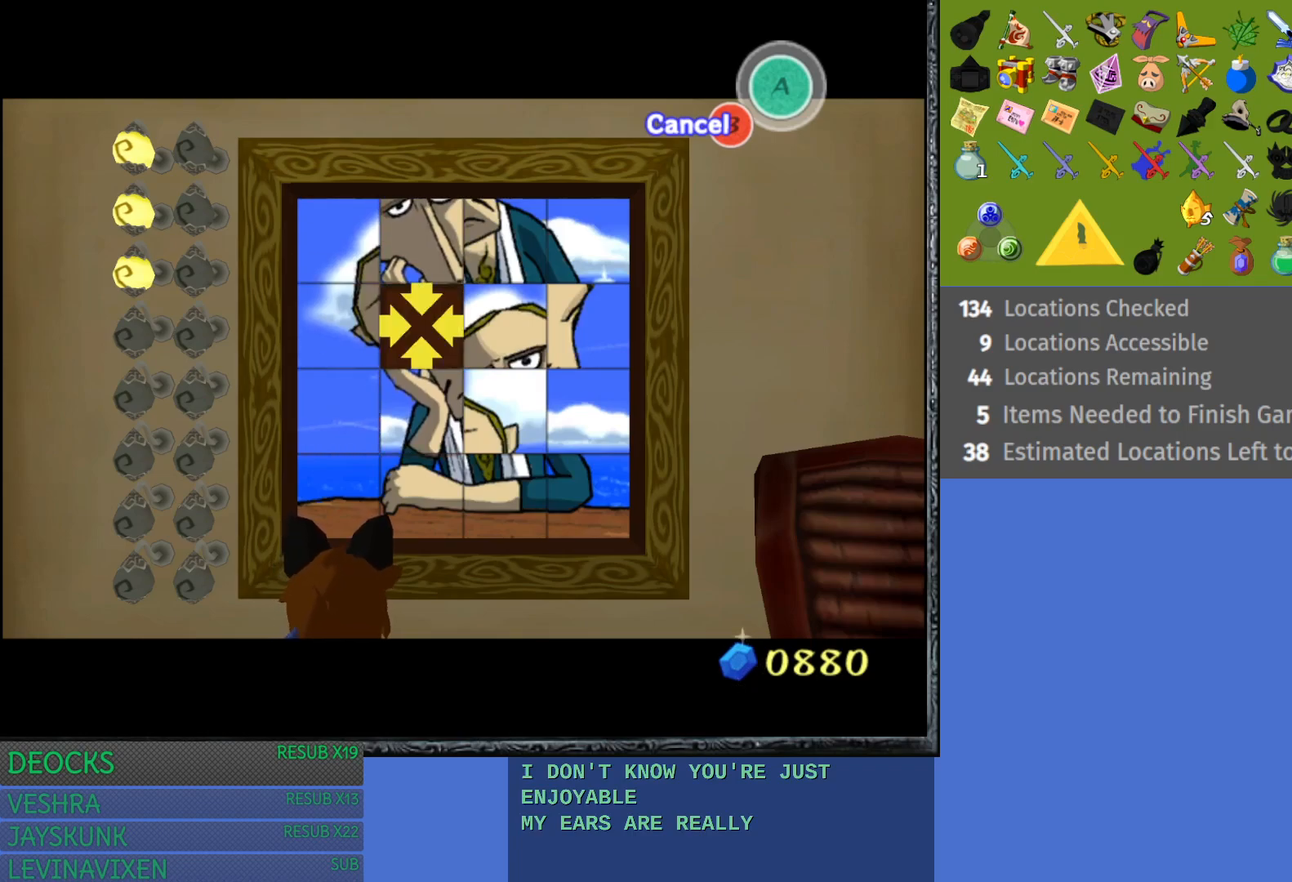
{"buttons": [], "left_stick": "center", "right_stick": "center", "events": []}
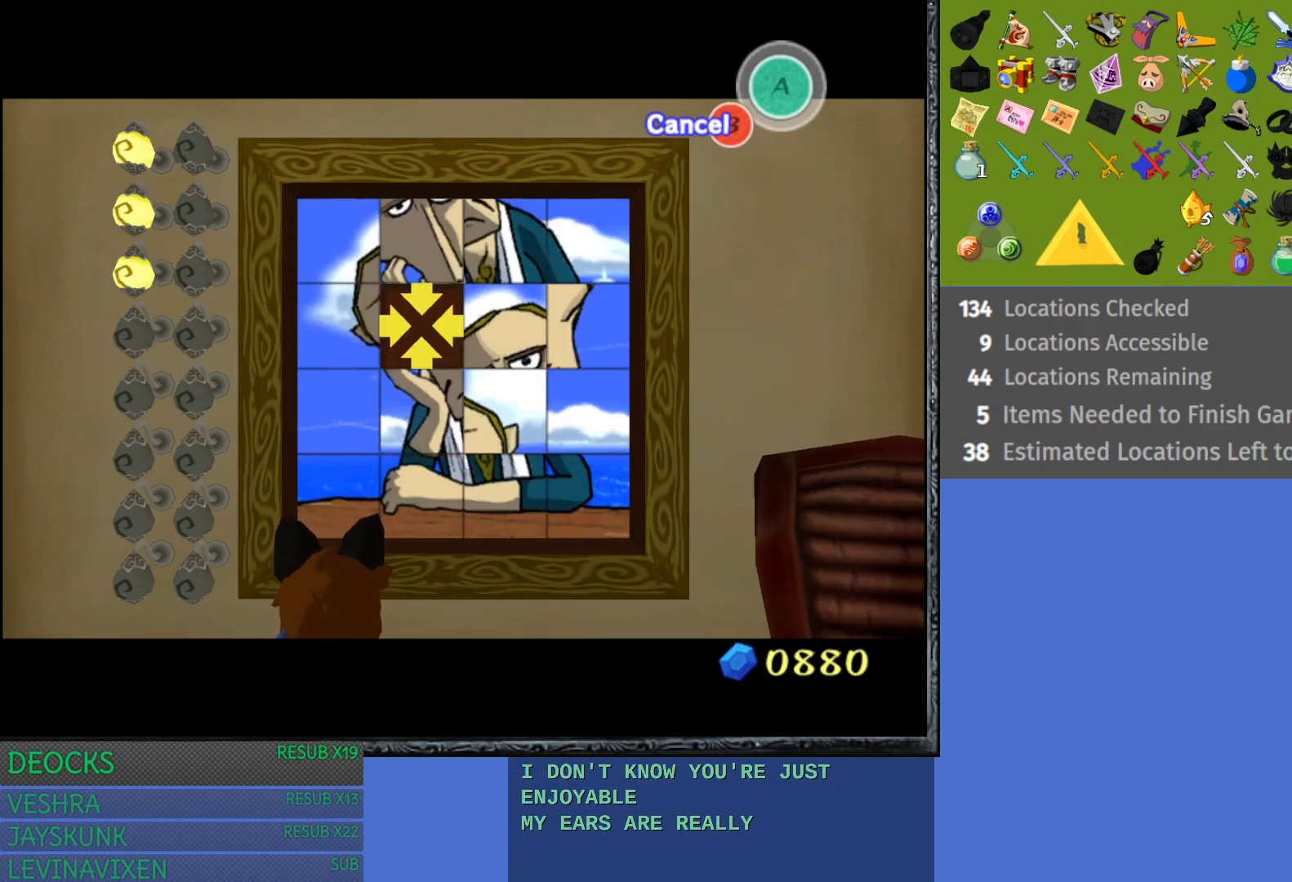
{"buttons": [], "left_stick": "down", "right_stick": "center", "events": [[483, "left_stick", "down"]]}
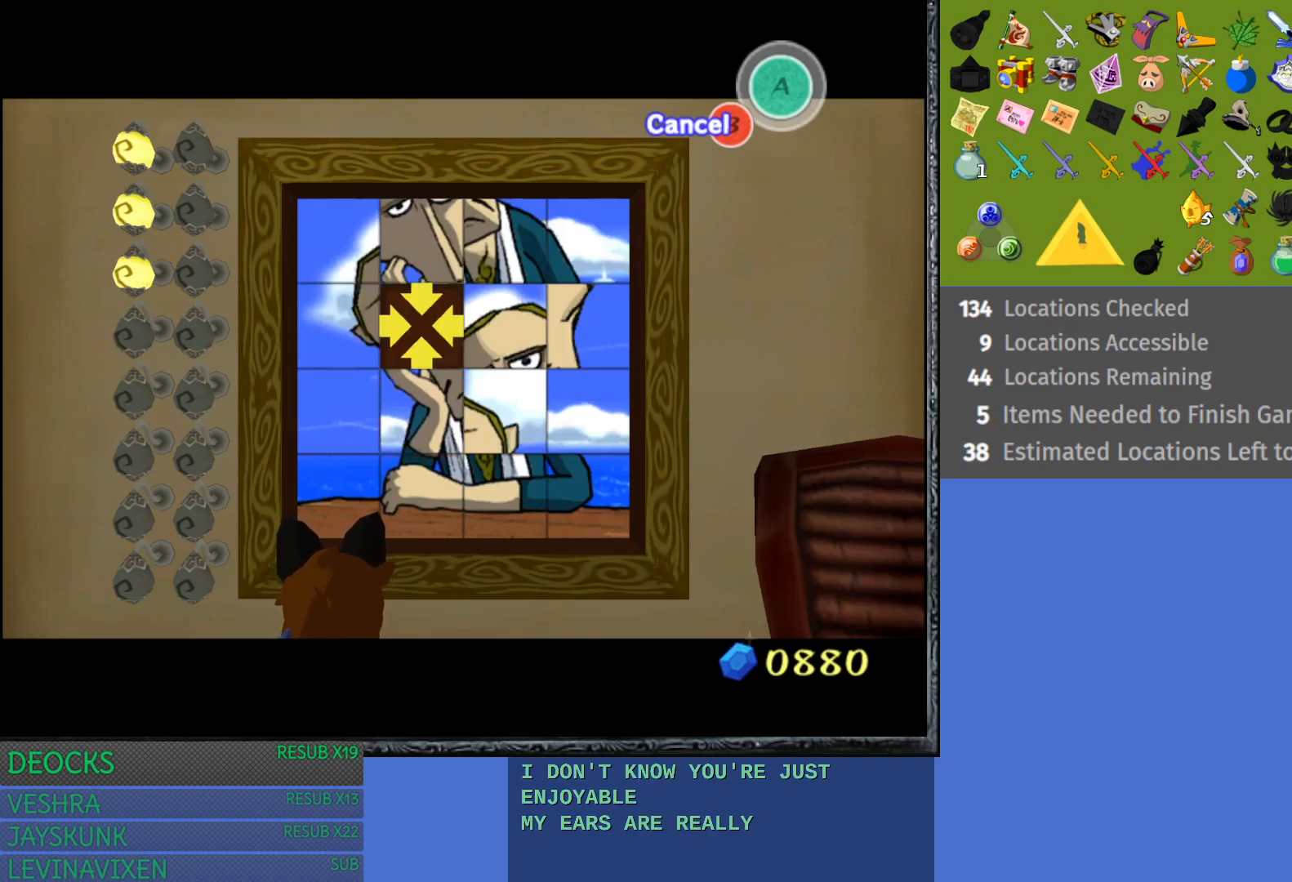
{"buttons": [], "left_stick": "center", "right_stick": "center", "events": [[200, "left_stick", "center"]]}
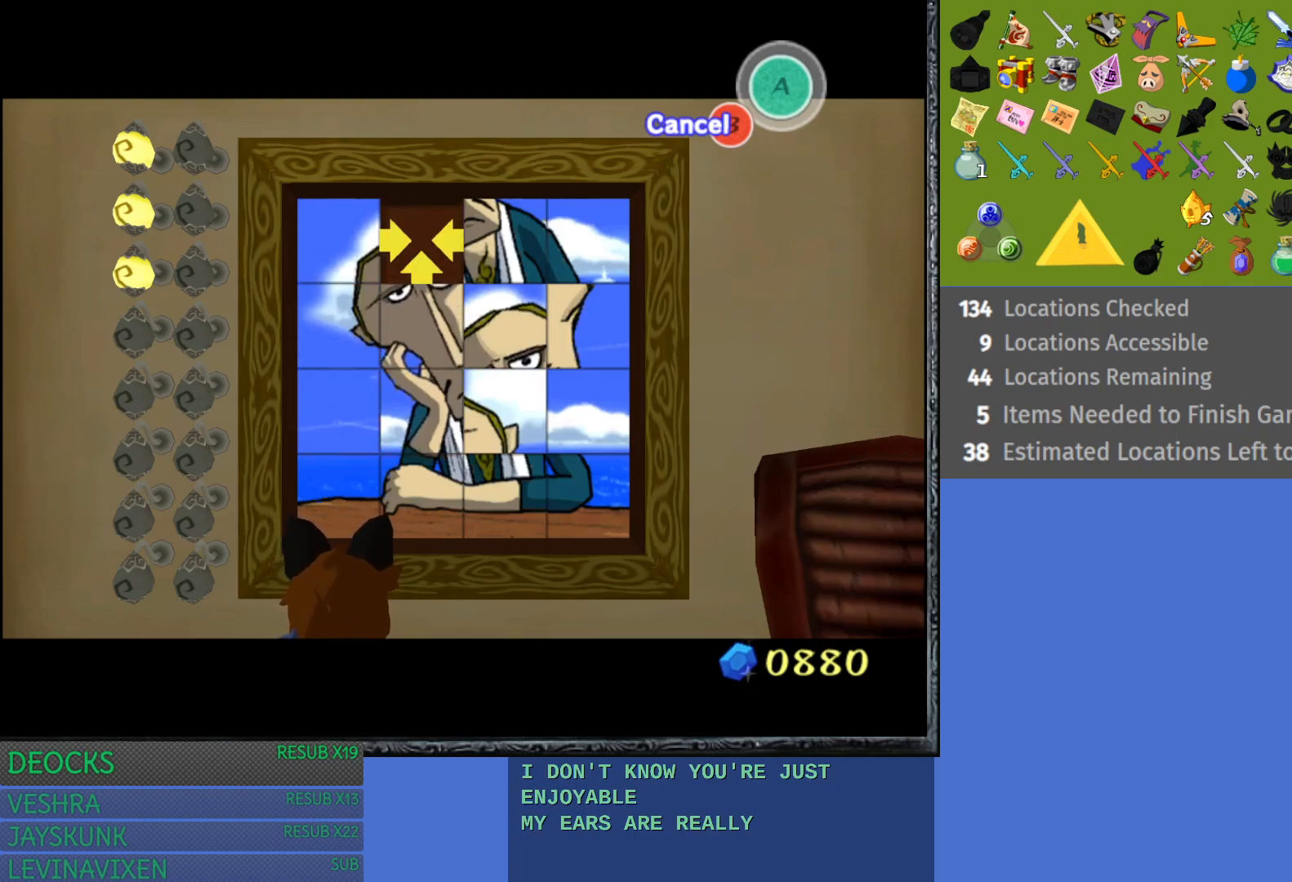
{"buttons": [], "left_stick": "center", "right_stick": "center", "events": []}
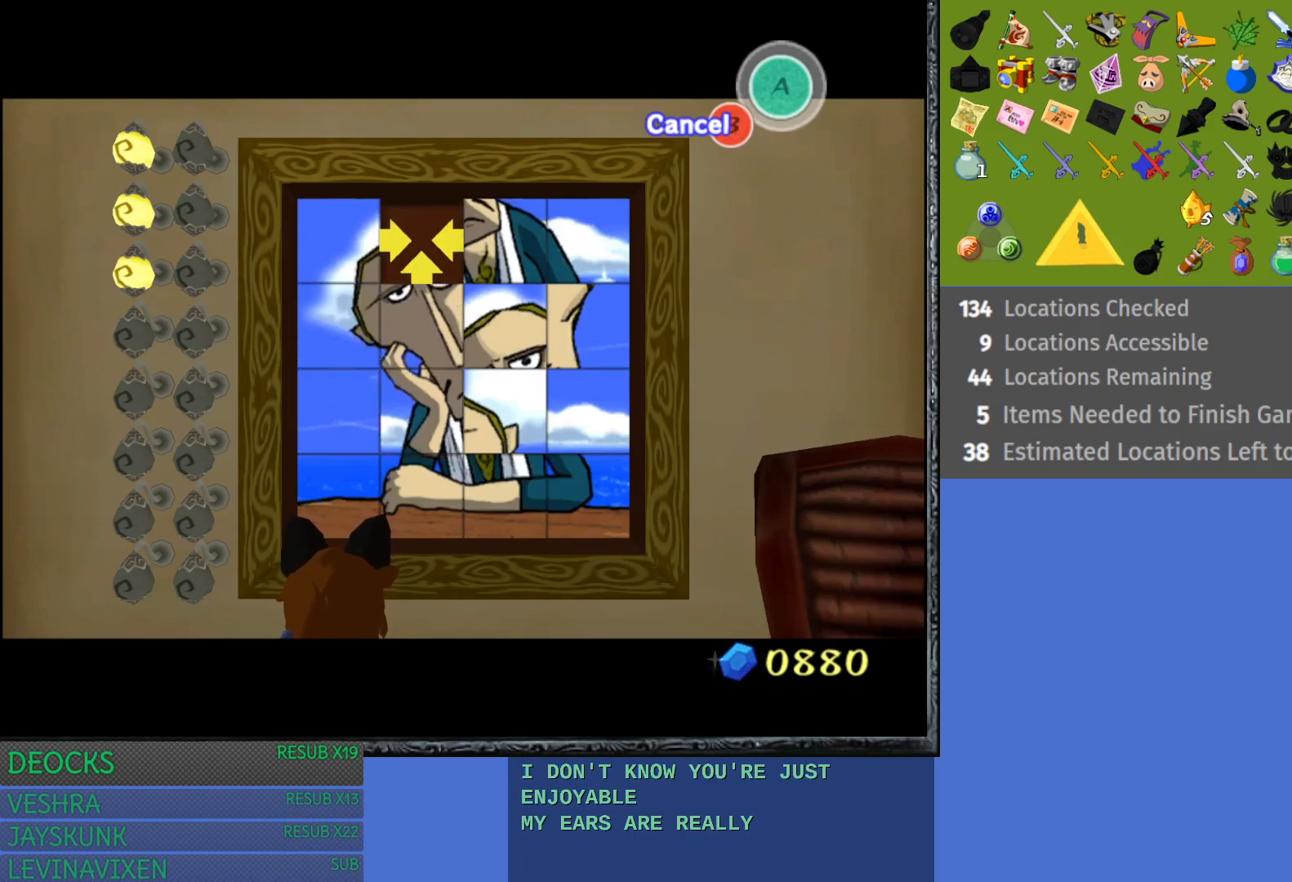
{"buttons": [], "left_stick": "center", "right_stick": "center", "events": [[83, "left_stick", "up"], [250, "left_stick", "center"]]}
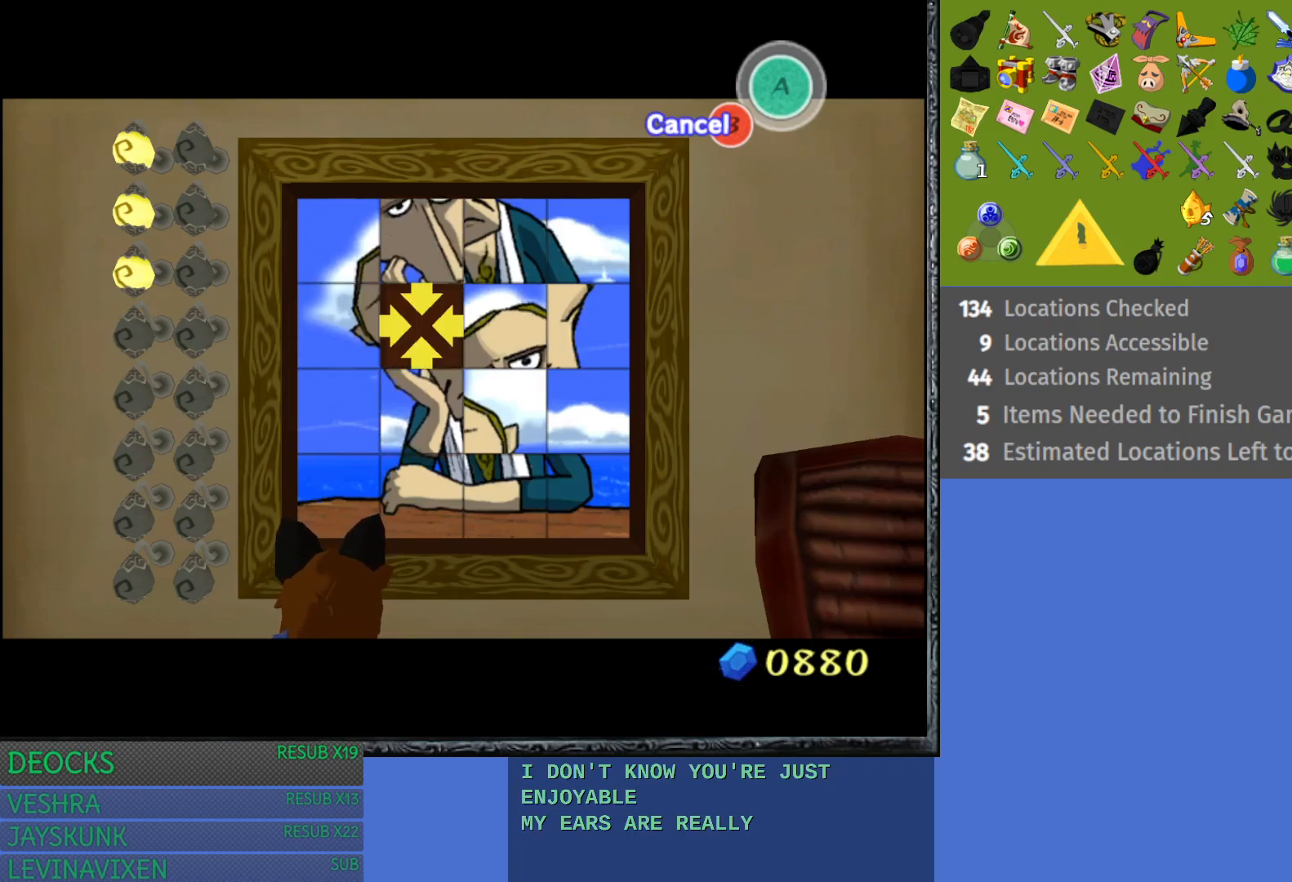
{"buttons": [], "left_stick": "up", "right_stick": "center", "events": [[467, "left_stick", "up"]]}
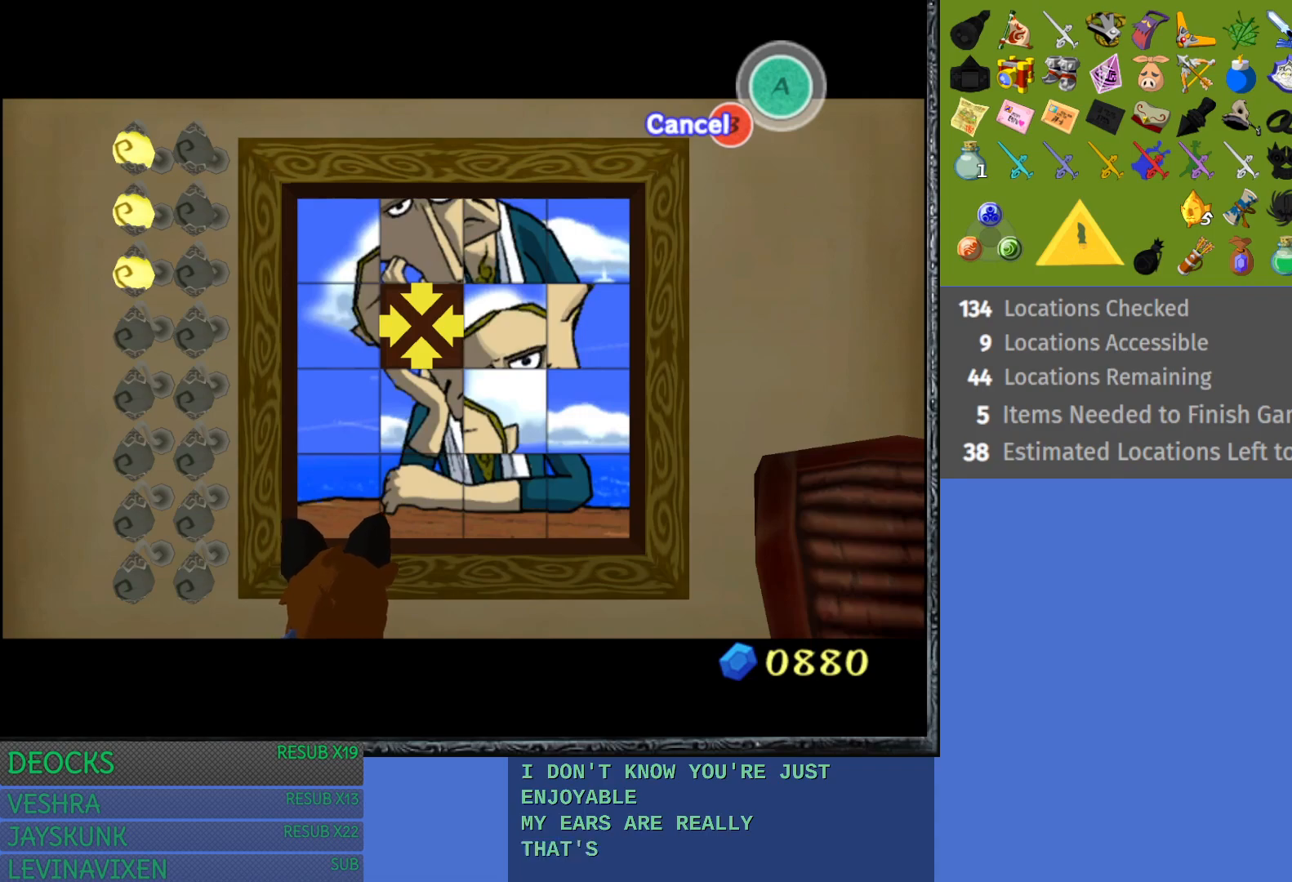
{"buttons": [], "left_stick": "center", "right_stick": "center", "events": [[133, "left_stick", "center"]]}